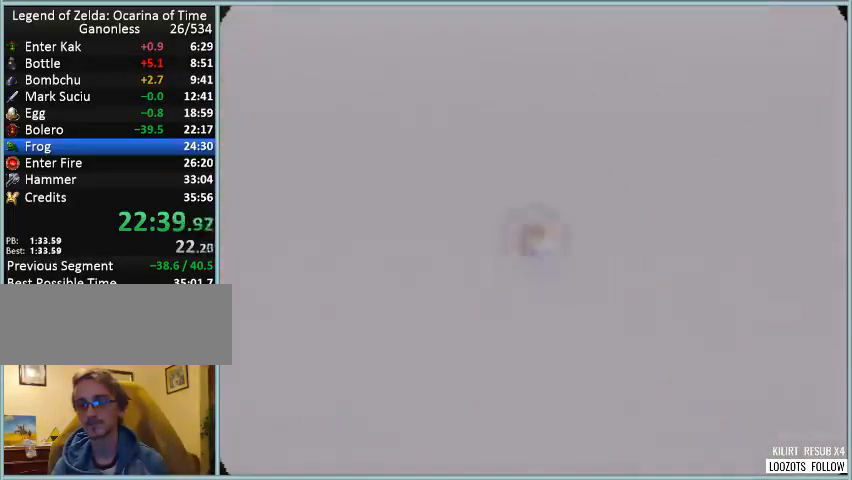
Gameplay with a controller (Nintendo layout); each line is a JSON object with the inputs held at the frame after it. "button_events" lists button changes between this image and that frame as [ms after this image, input, new state], when the widget could be followed in between (sticks are given only as held states). Not read: DPAD_DOWN DPAD_LEFT DPAD_RIGHT DPAD_UP L3 R3.
{"buttons": [], "left_stick": "center", "button_events": []}
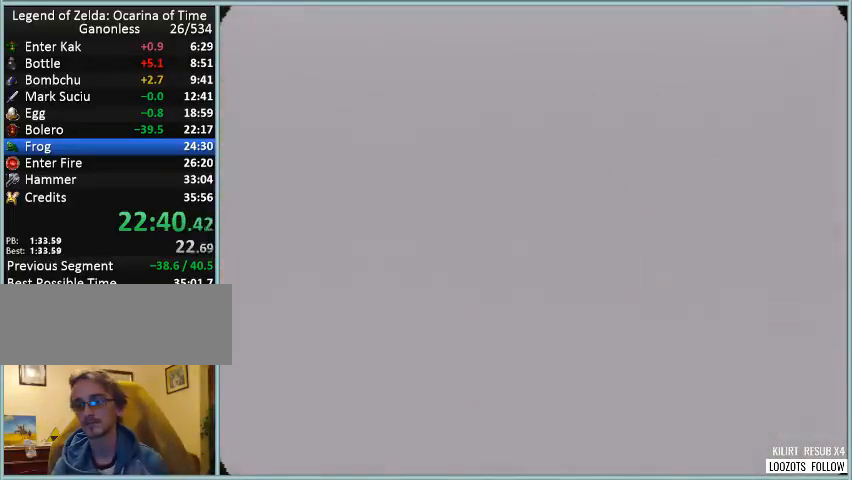
{"buttons": [], "left_stick": "center", "button_events": []}
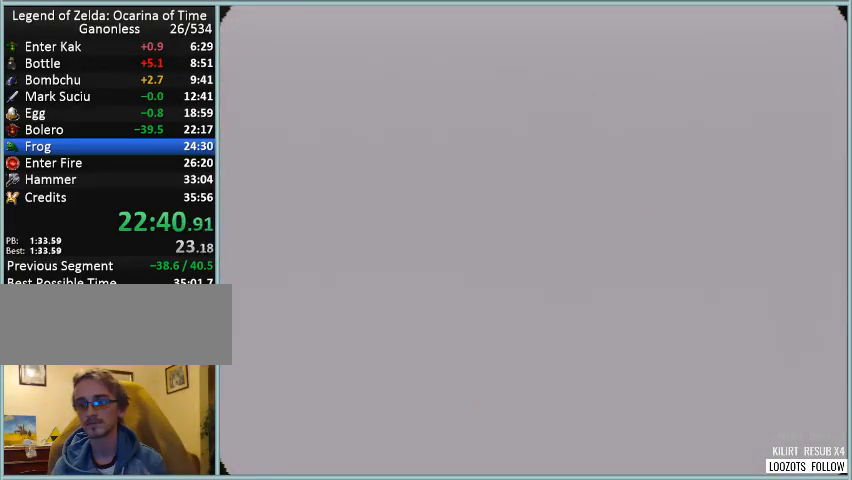
{"buttons": [], "left_stick": "center", "button_events": []}
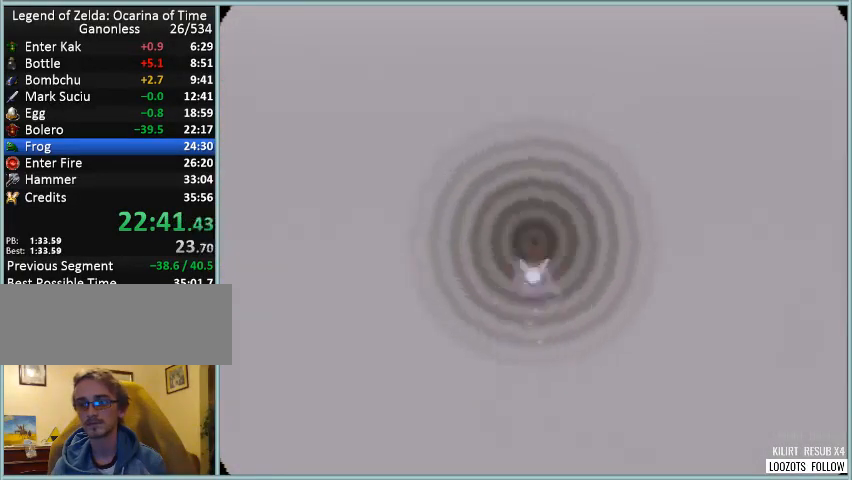
{"buttons": [], "left_stick": "up-left", "button_events": []}
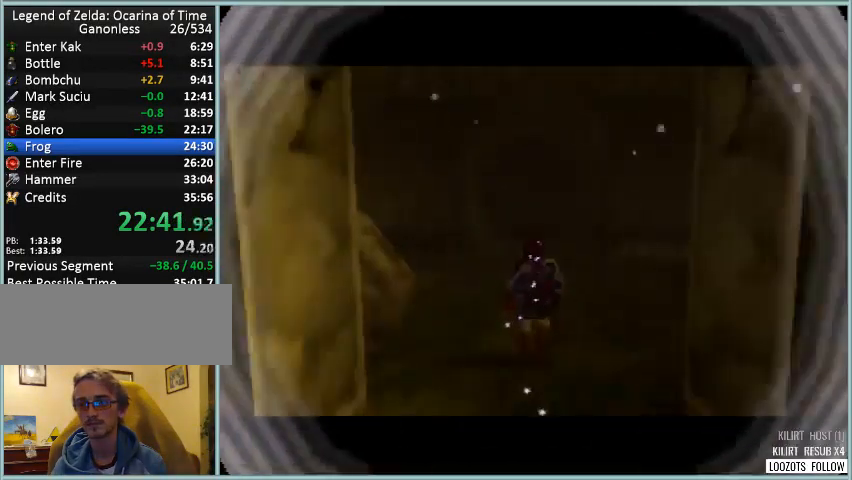
{"buttons": [], "left_stick": "up-left", "button_events": [[209, "A", "down"], [334, "A", "up"]]}
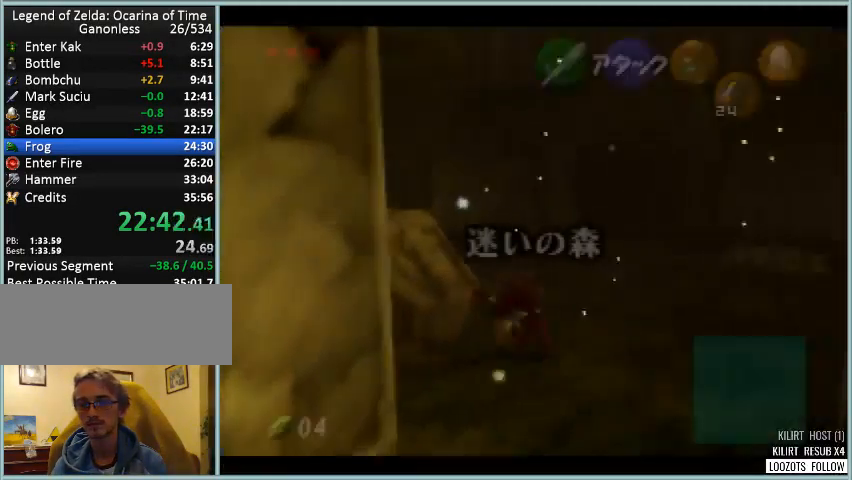
{"buttons": [], "left_stick": "down", "button_events": []}
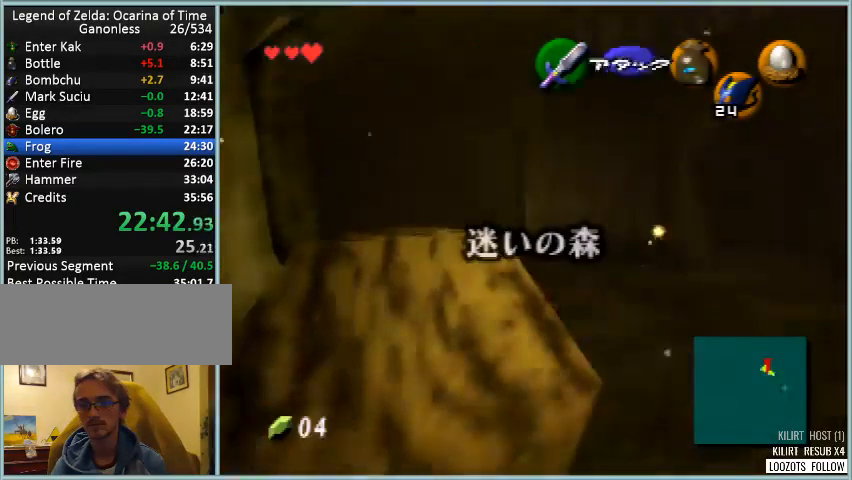
{"buttons": ["Z"], "left_stick": "center", "button_events": [[209, "Z", "down"], [376, "C_DOWN", "down"], [459, "C_DOWN", "up"]]}
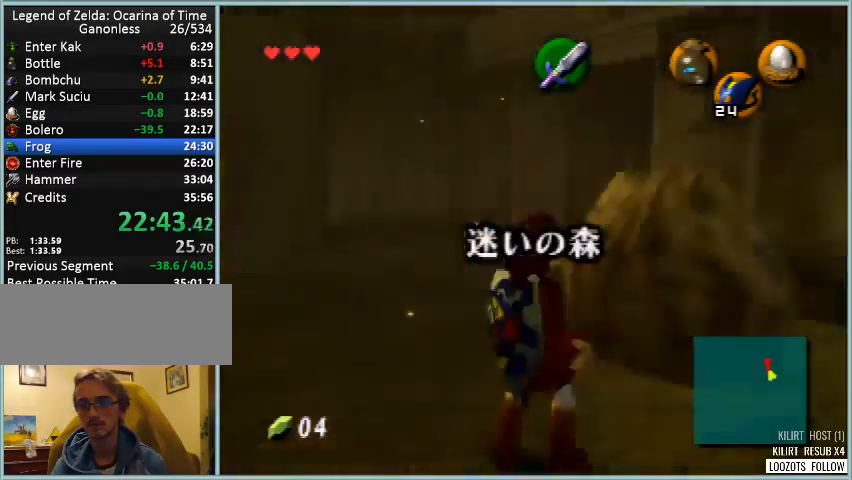
{"buttons": [], "left_stick": "center", "button_events": [[167, "R1", "down"], [292, "A", "down"], [375, "A", "up"], [375, "R1", "up"], [500, "Z", "up"]]}
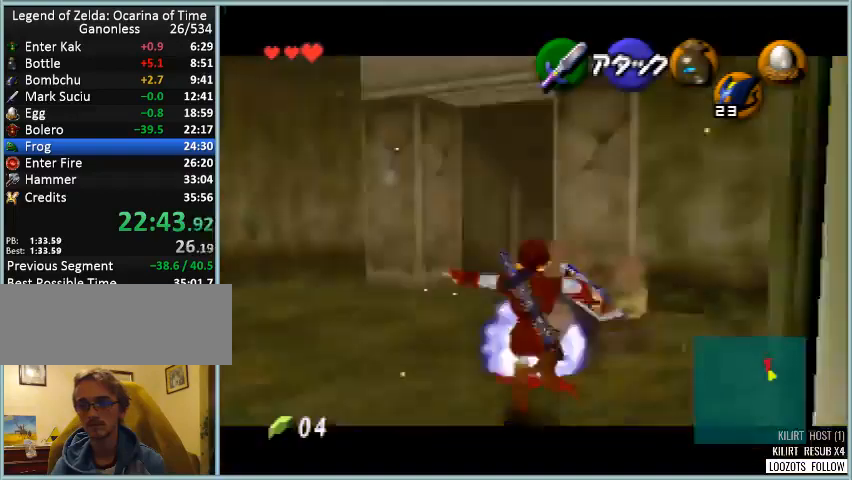
{"buttons": ["Z"], "left_stick": "center", "button_events": [[251, "R1", "down"], [251, "Z", "down"], [376, "R1", "up"]]}
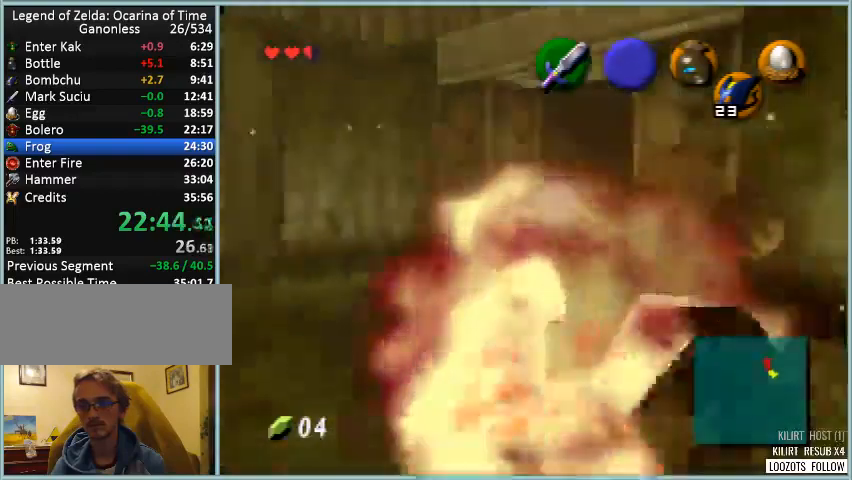
{"buttons": [], "left_stick": "center", "button_events": [[167, "Z", "up"]]}
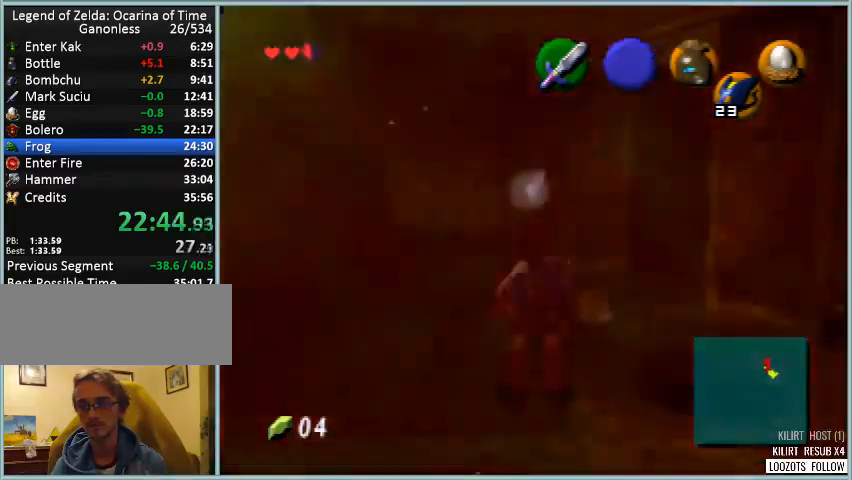
{"buttons": ["Z"], "left_stick": "down", "button_events": [[376, "A", "down"], [501, "A", "up"], [501, "Z", "down"]]}
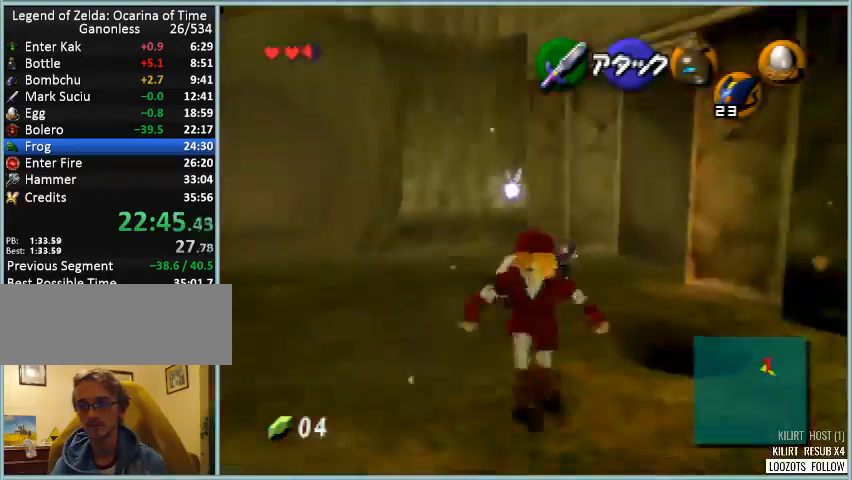
{"buttons": [], "left_stick": "up-left", "button_events": [[125, "Z", "up"]]}
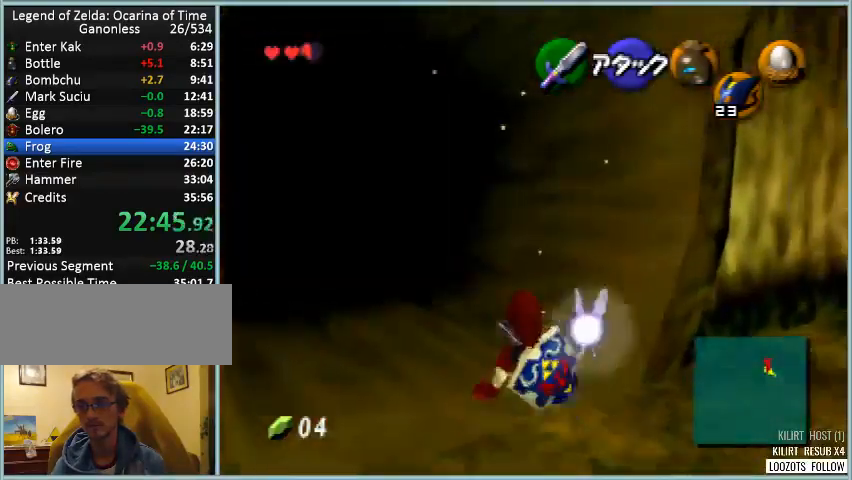
{"buttons": [], "left_stick": "up", "button_events": [[125, "A", "down"], [292, "A", "up"]]}
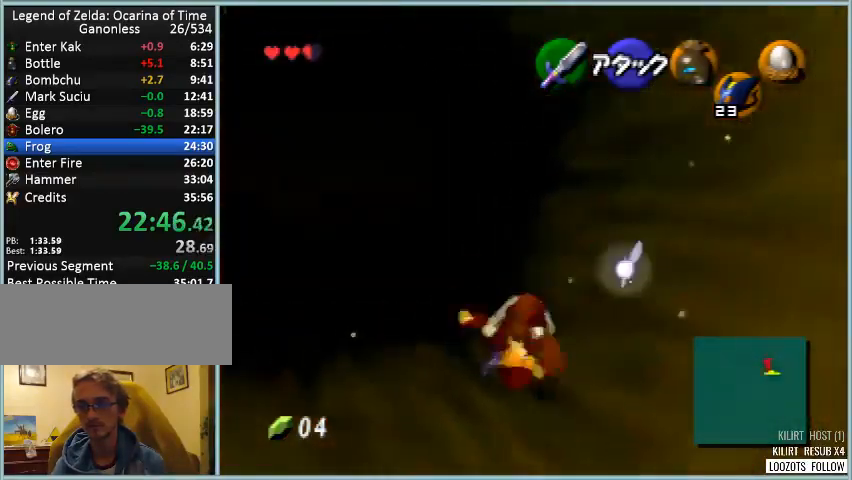
{"buttons": ["A"], "left_stick": "up", "button_events": [[375, "A", "down"]]}
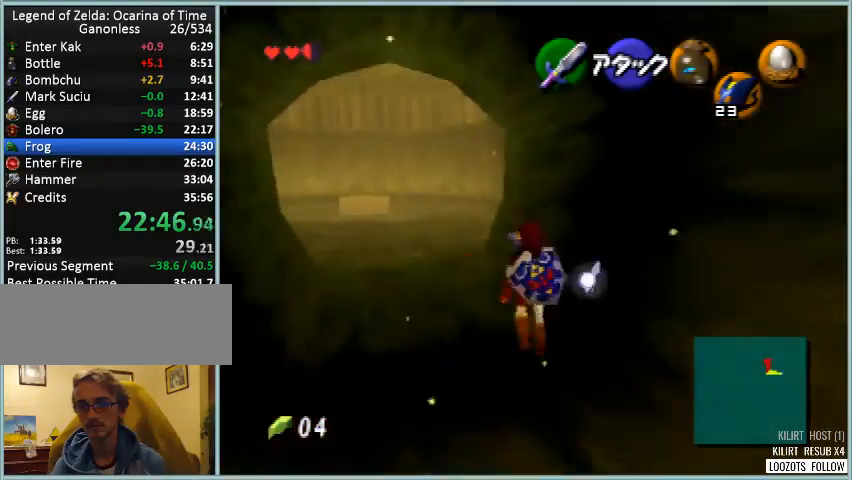
{"buttons": [], "left_stick": "up", "button_events": [[42, "A", "up"]]}
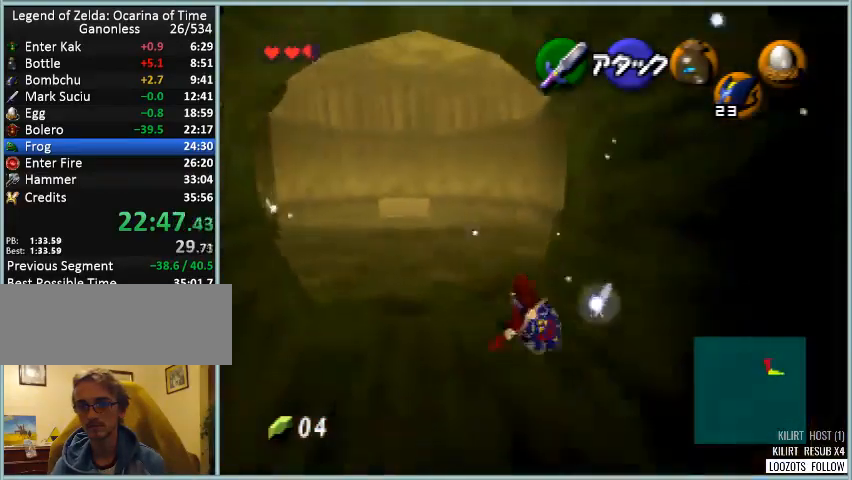
{"buttons": [], "left_stick": "up", "button_events": [[167, "A", "down"], [292, "A", "up"]]}
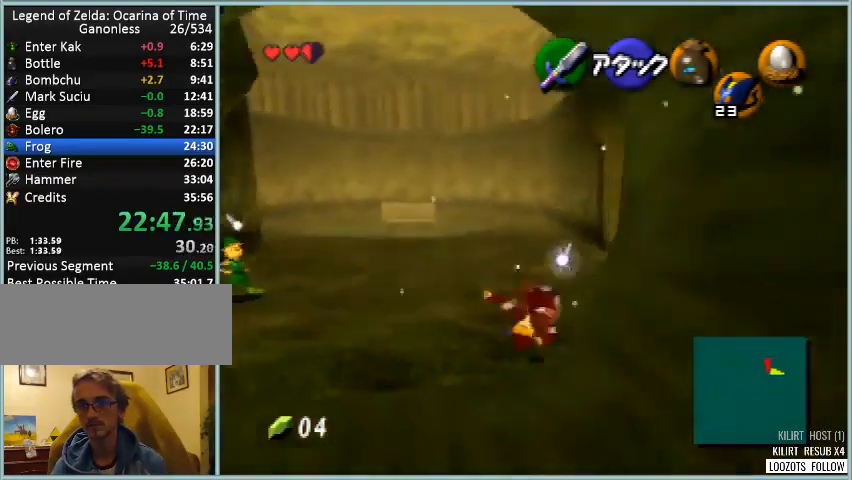
{"buttons": ["A"], "left_stick": "up", "button_events": [[417, "A", "down"]]}
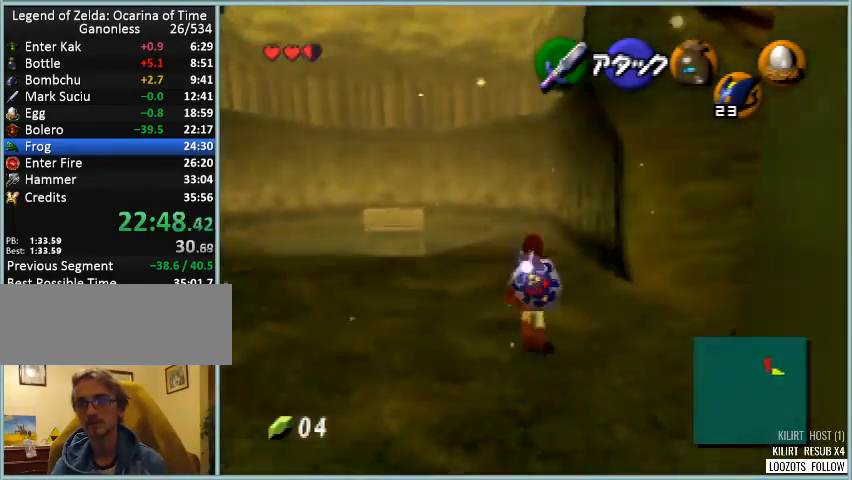
{"buttons": [], "left_stick": "up", "button_events": [[83, "A", "up"]]}
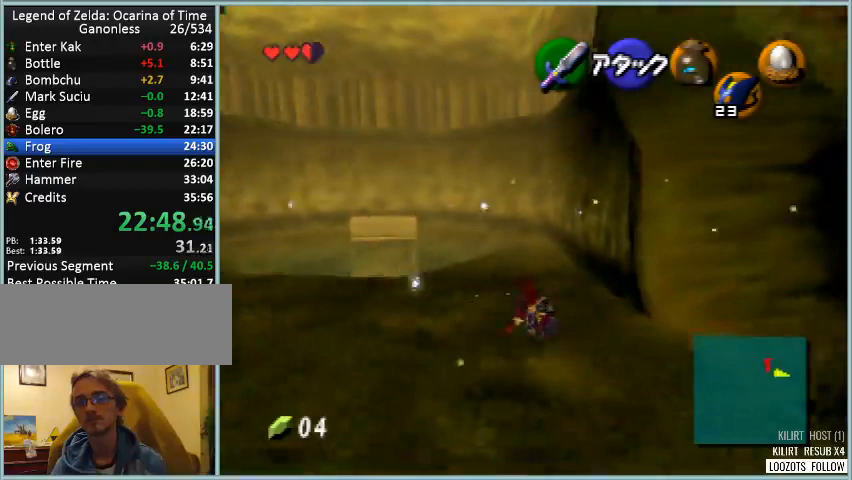
{"buttons": [], "left_stick": "up", "button_events": [[167, "A", "down"], [334, "A", "up"]]}
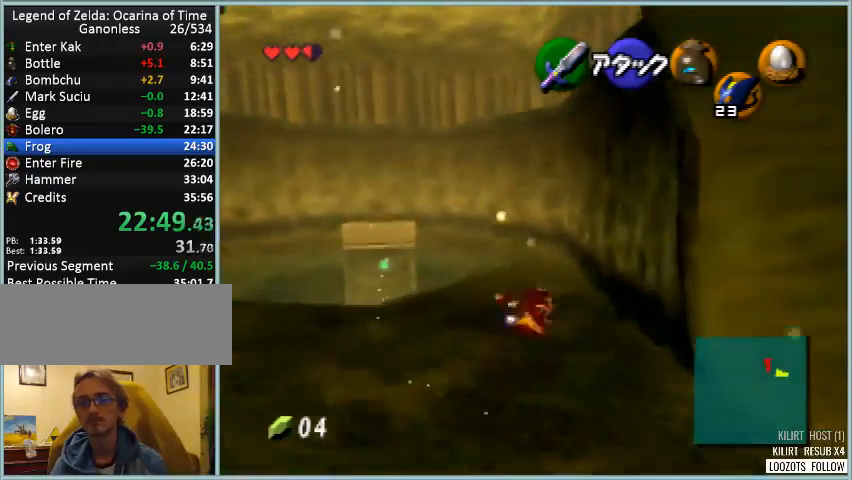
{"buttons": ["A"], "left_stick": "up", "button_events": [[417, "A", "down"]]}
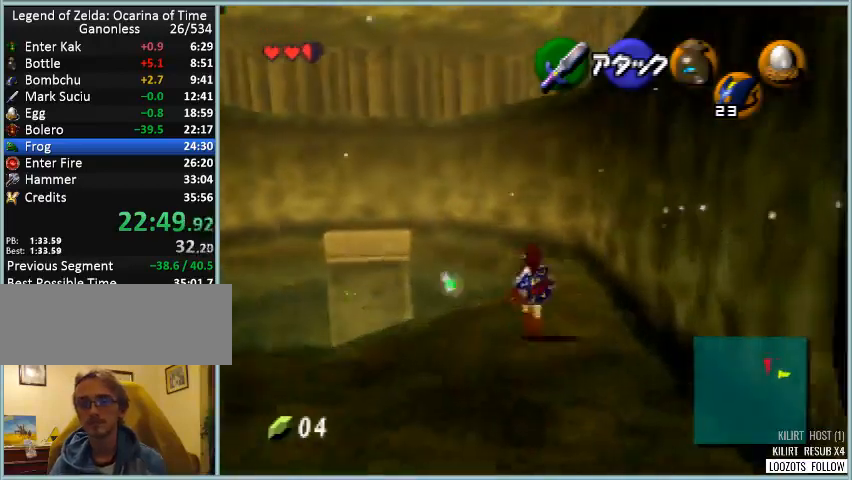
{"buttons": [], "left_stick": "up-left", "button_events": [[125, "A", "up"]]}
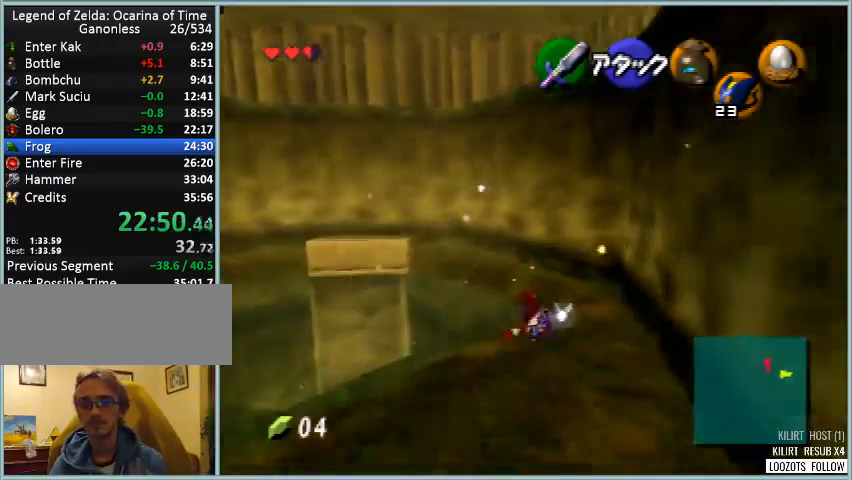
{"buttons": [], "left_stick": "up-left", "button_events": [[250, "A", "down"], [417, "A", "up"]]}
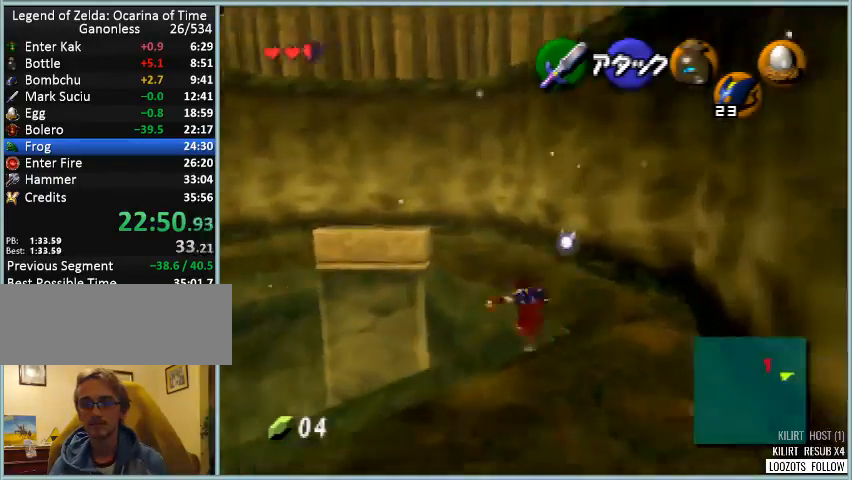
{"buttons": [], "left_stick": "up-left", "button_events": []}
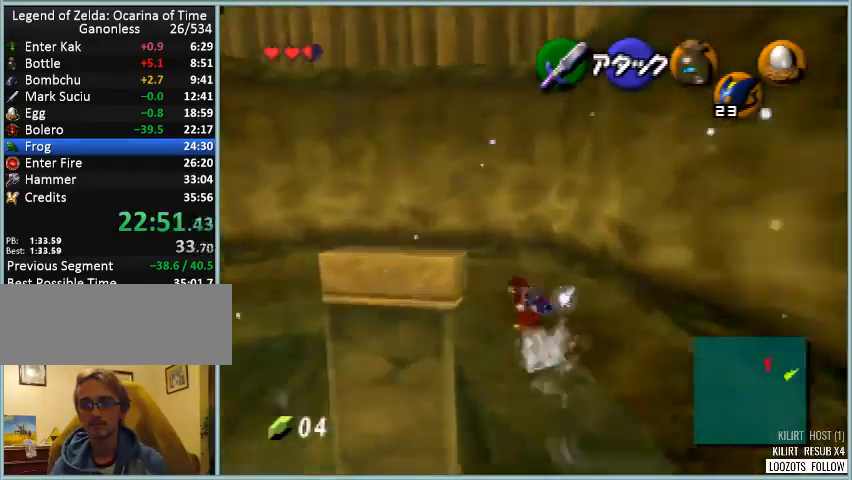
{"buttons": [], "left_stick": "center", "button_events": []}
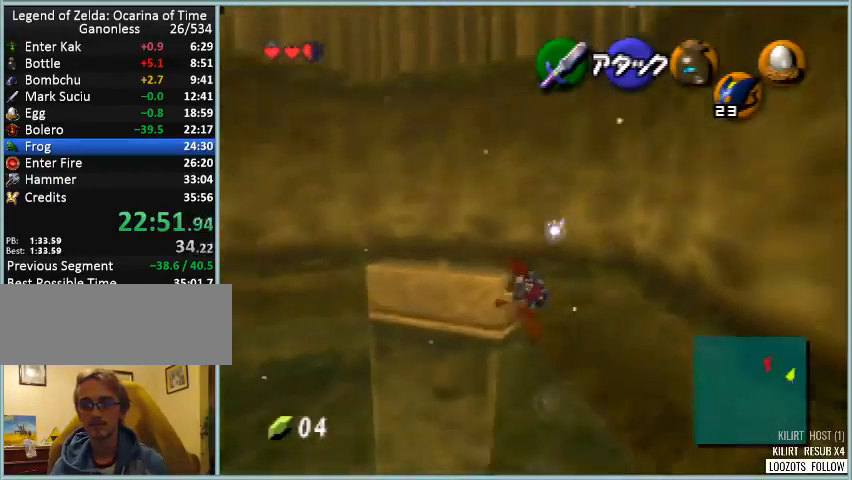
{"buttons": ["Z"], "left_stick": "center", "button_events": [[42, "Z", "down"]]}